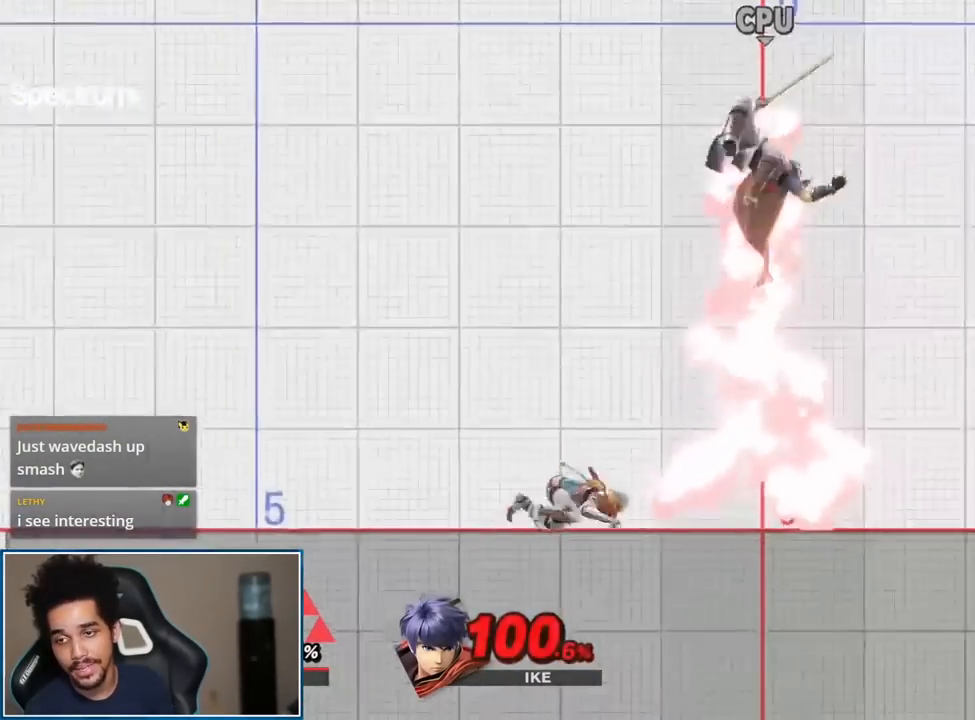
Gameplay with a controller (Nintendo layout); each line is a JSON object with the inputs held at the frame after it. "events" lists button and stick changes between this image and that frame as [ms after this image, input, new state], when the widget could be followed in between. Not read: L3 R3.
{"buttons": [], "left_stick": "center", "right_stick": "center", "events": [[17, "A", "down"], [17, "left_stick", "up"], [50, "A", "up"], [100, "left_stick", "center"]]}
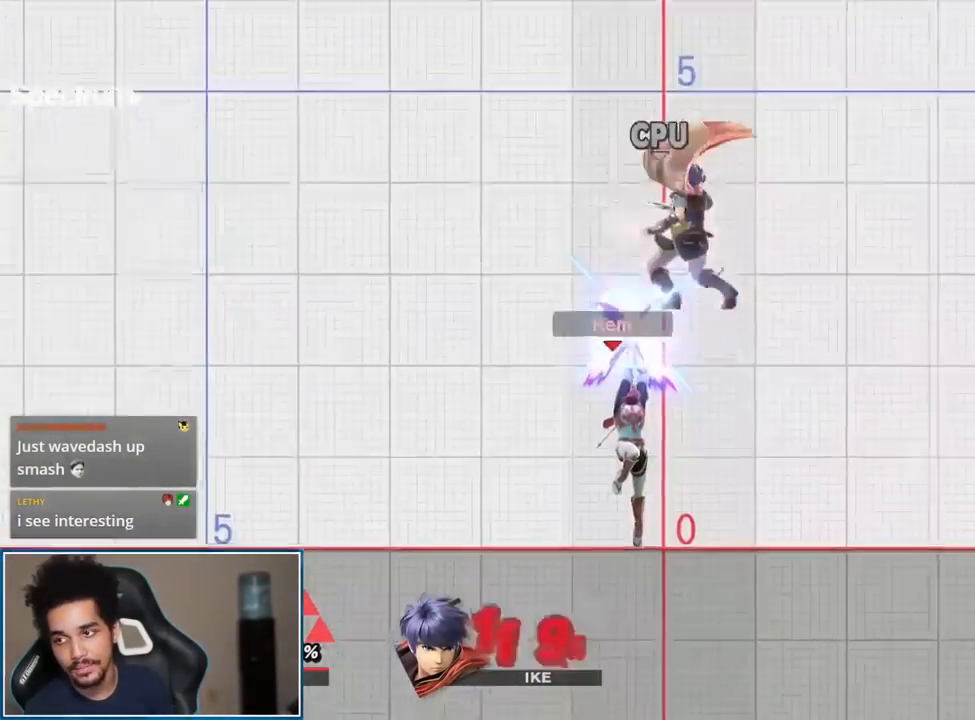
{"buttons": ["R1"], "left_stick": "center", "right_stick": "center", "events": [[267, "L1", "down"], [300, "A", "down"], [333, "R1", "down"], [417, "A", "up"], [417, "L1", "up"]]}
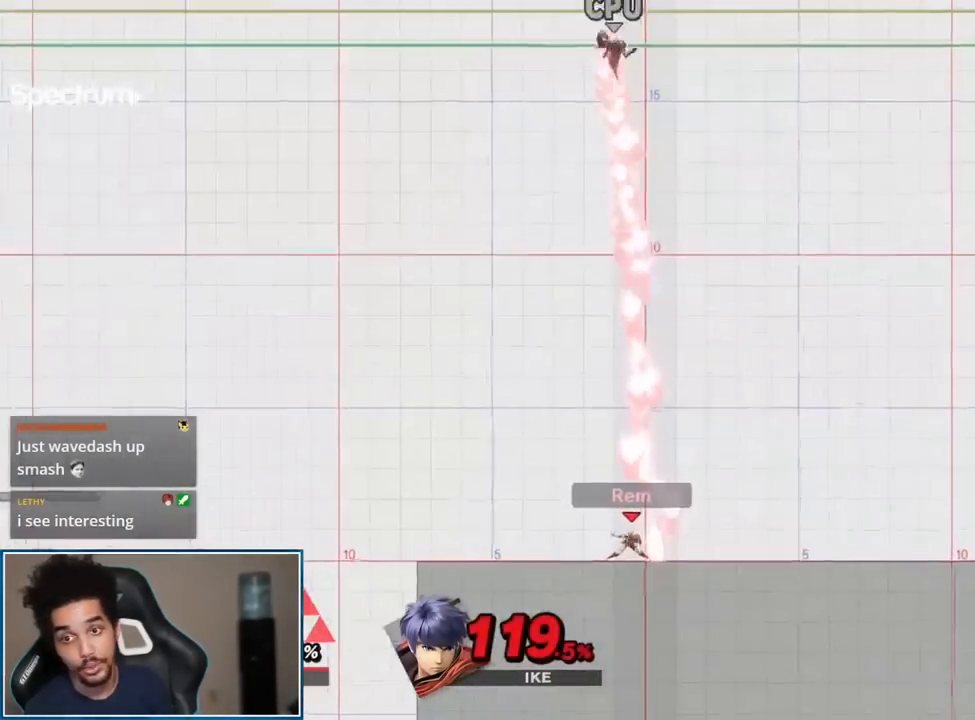
{"buttons": [], "left_stick": "center", "right_stick": "down", "events": [[17, "R1", "up"], [200, "left_stick", "up-right"], [450, "right_stick", "down"], [483, "left_stick", "center"]]}
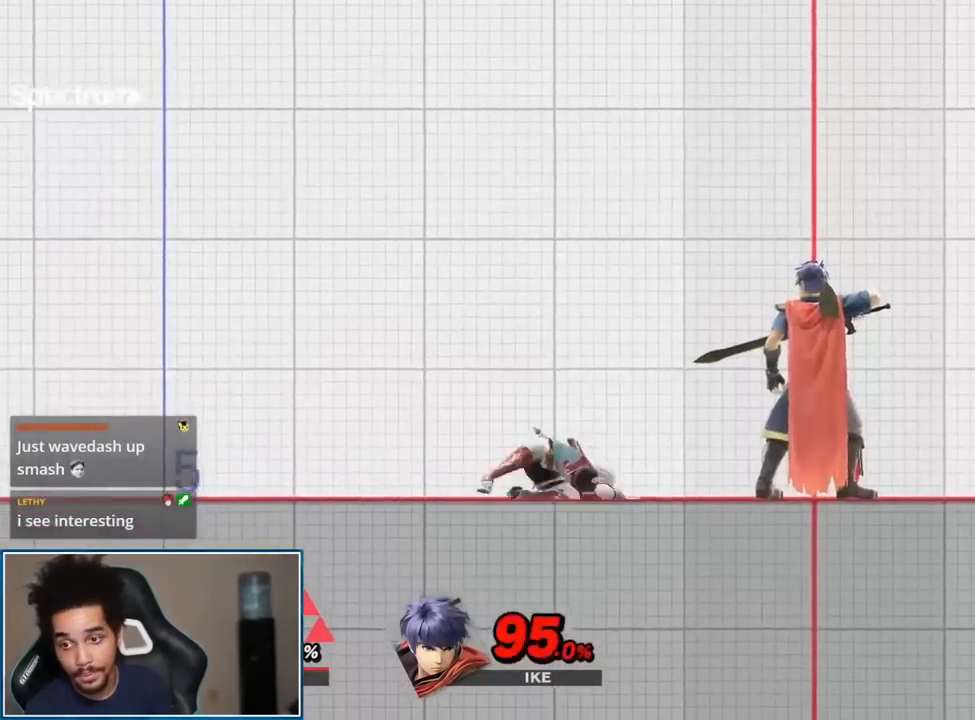
{"buttons": [], "left_stick": "right", "right_stick": "center", "events": [[117, "right_stick", "center"], [450, "left_stick", "right"]]}
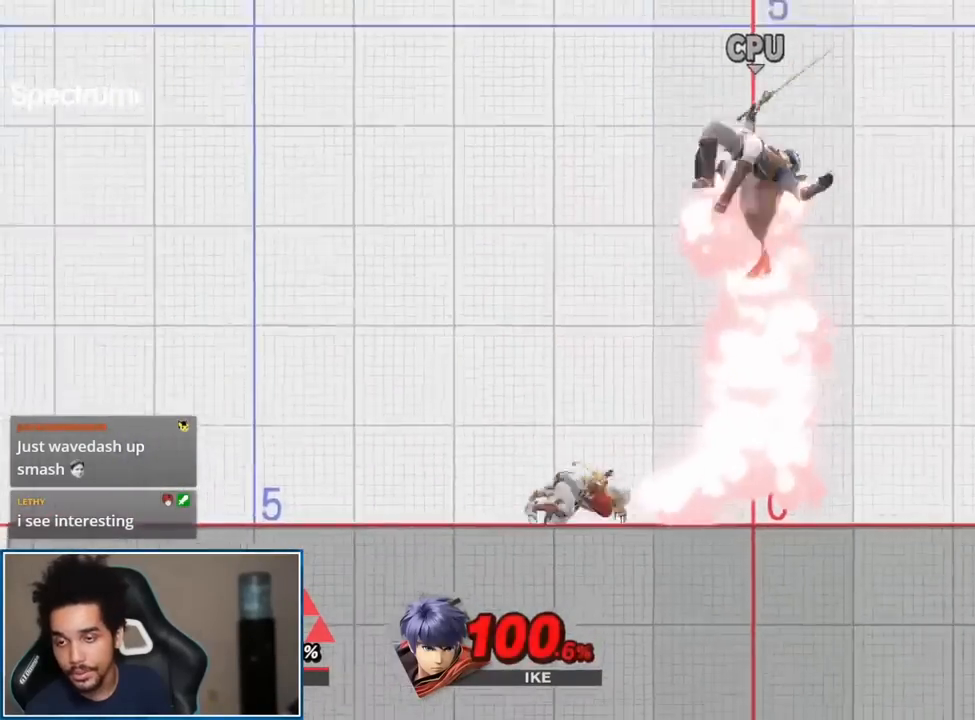
{"buttons": [], "left_stick": "center", "right_stick": "center", "events": [[83, "A", "down"], [83, "left_stick", "up"], [117, "A", "up"], [150, "left_stick", "center"]]}
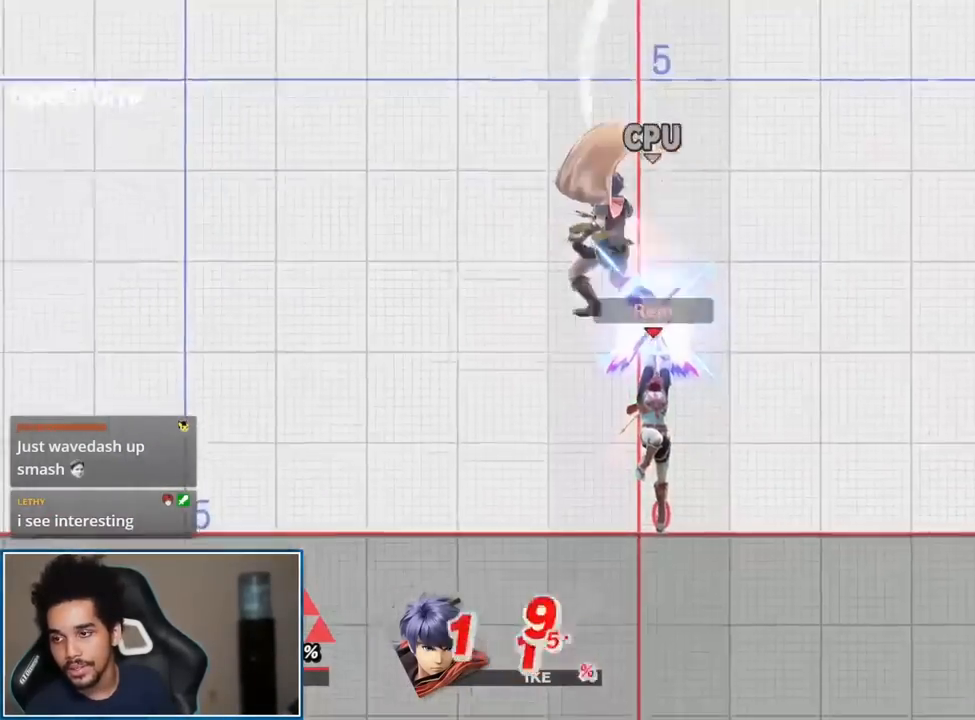
{"buttons": [], "left_stick": "up-right", "right_stick": "center", "events": [[117, "A", "down"], [117, "L1", "down"], [117, "R1", "down"], [233, "A", "up"], [267, "L1", "up"], [267, "R1", "up"], [483, "left_stick", "up-right"]]}
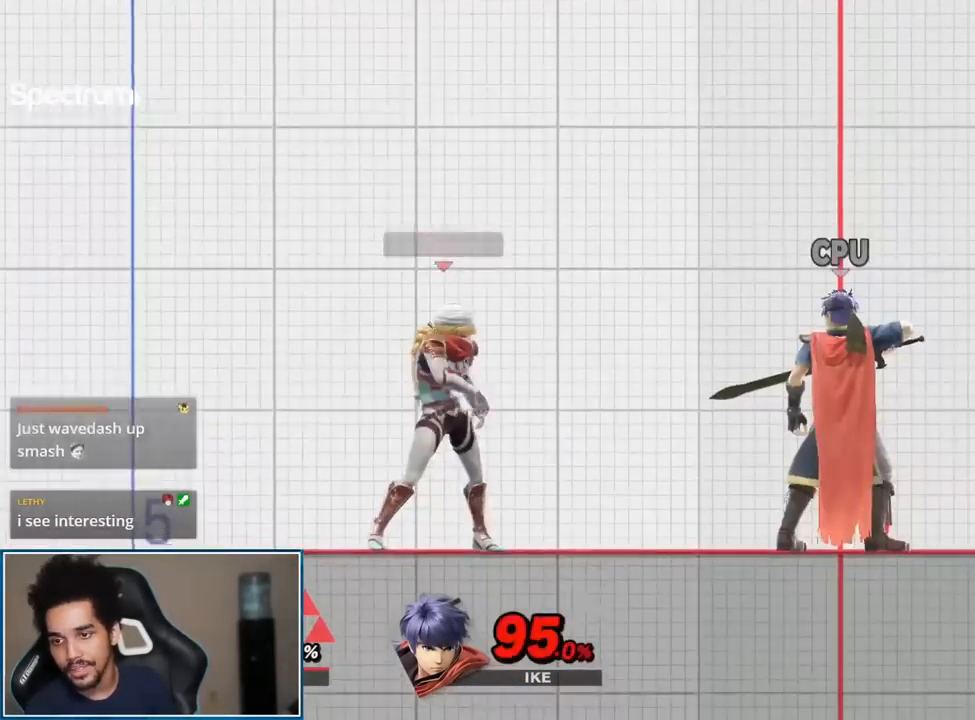
{"buttons": [], "left_stick": "center", "right_stick": "center", "events": [[150, "right_stick", "down"], [183, "left_stick", "center"], [267, "right_stick", "center"]]}
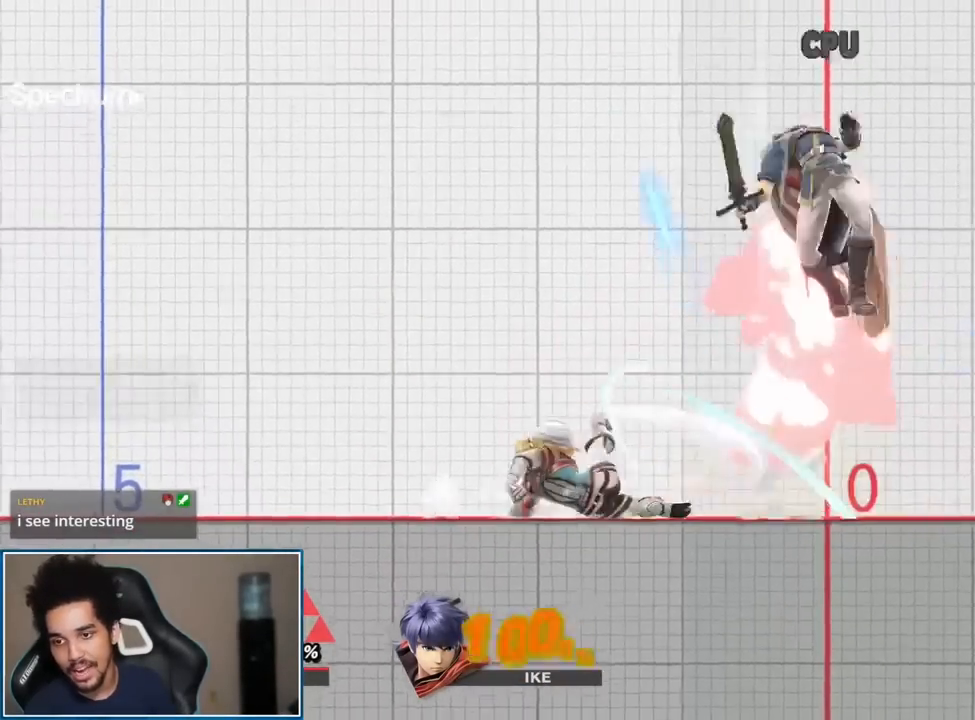
{"buttons": [], "left_stick": "center", "right_stick": "center", "events": [[167, "left_stick", "down-right"], [233, "left_stick", "up-right"], [267, "A", "down"], [300, "A", "up"], [333, "left_stick", "center"]]}
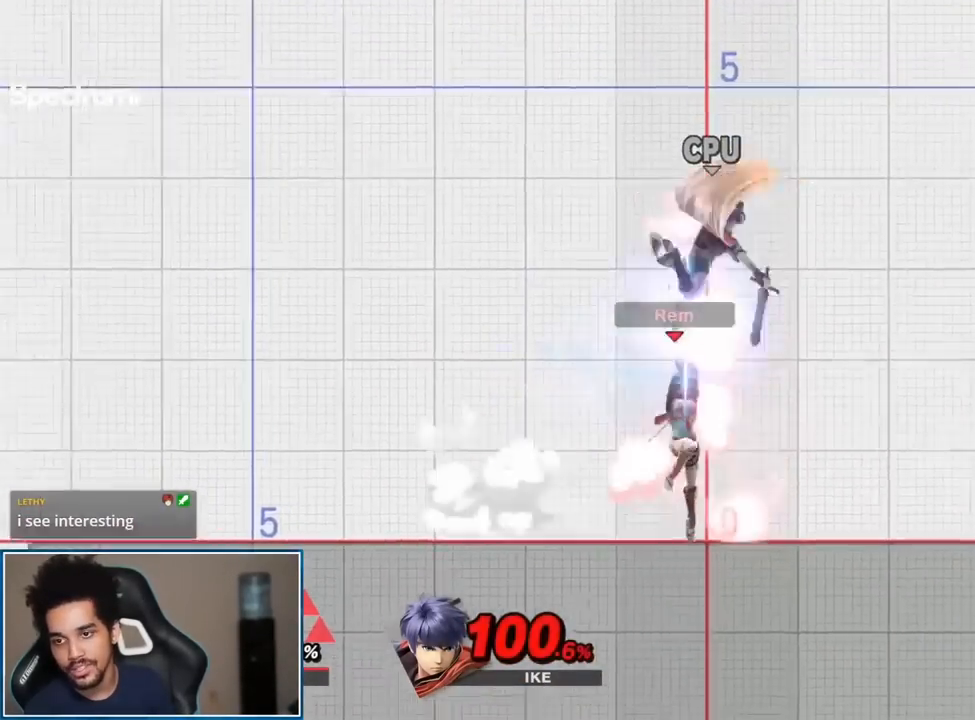
{"buttons": [], "left_stick": "center", "right_stick": "center", "events": []}
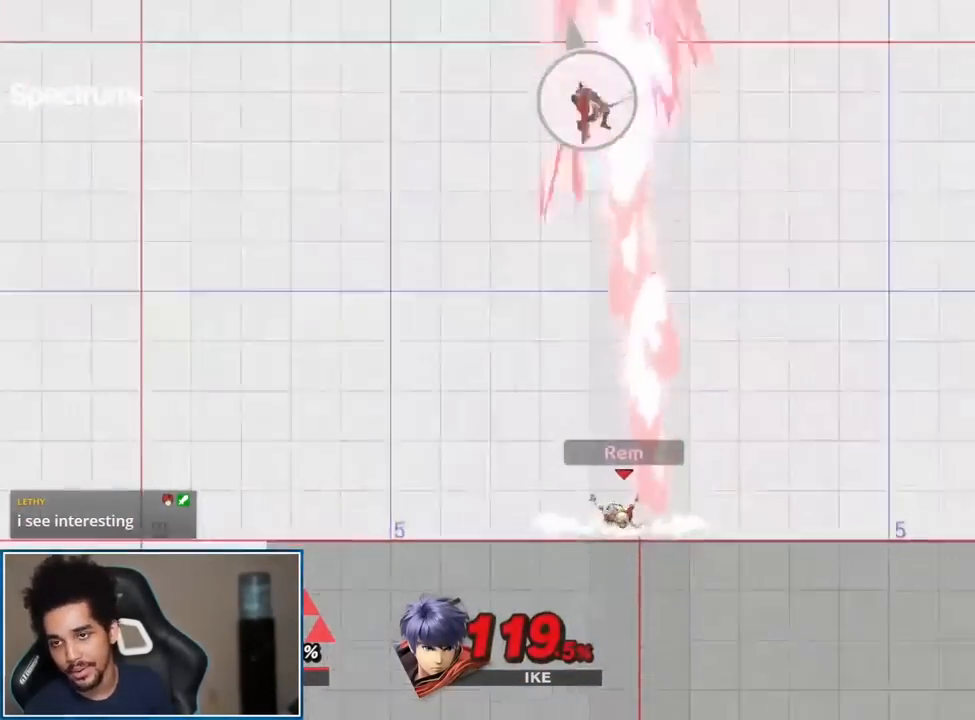
{"buttons": [], "left_stick": "center", "right_stick": "center", "events": []}
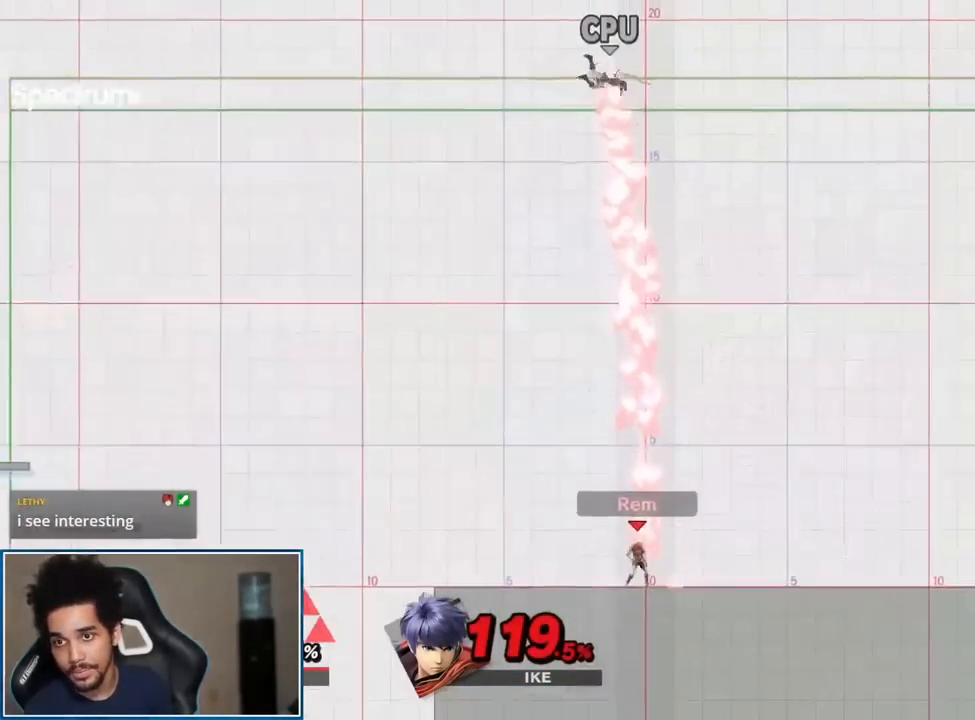
{"buttons": ["Y"], "left_stick": "center", "right_stick": "center", "events": [[17, "A", "down"], [17, "L1", "down"], [17, "R1", "down"], [150, "R1", "up"], [183, "A", "up"], [200, "L1", "up"], [450, "Y", "down"]]}
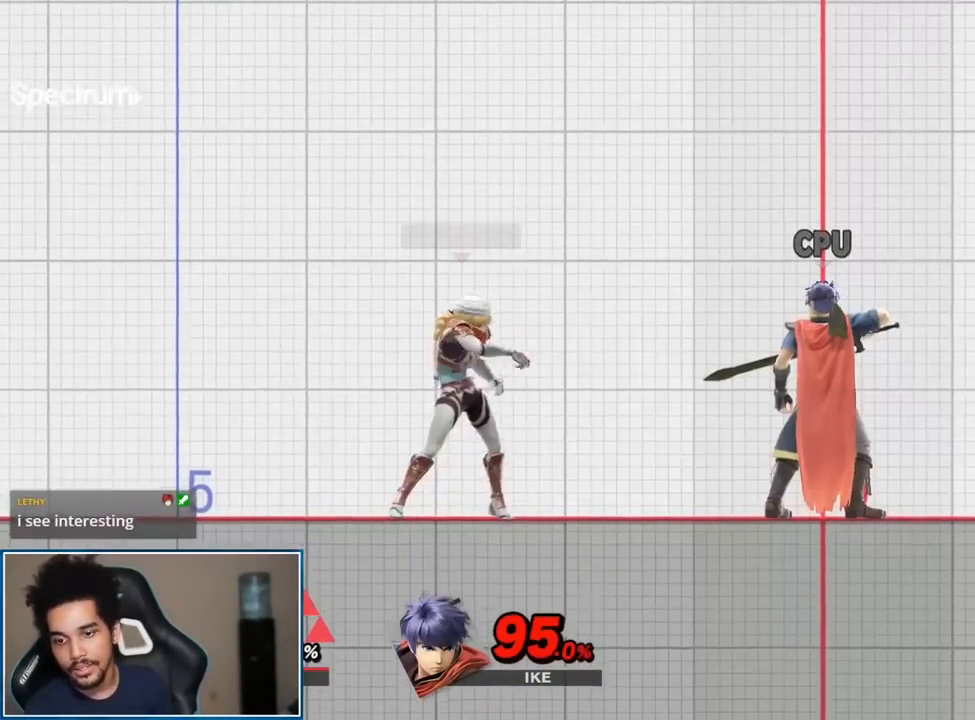
{"buttons": [], "left_stick": "center", "right_stick": "center", "events": [[17, "Y", "up"], [150, "left_stick", "up-left"], [233, "right_stick", "right"], [267, "left_stick", "down"], [300, "right_stick", "center"], [400, "left_stick", "center"], [433, "Y", "down"], [483, "Y", "up"]]}
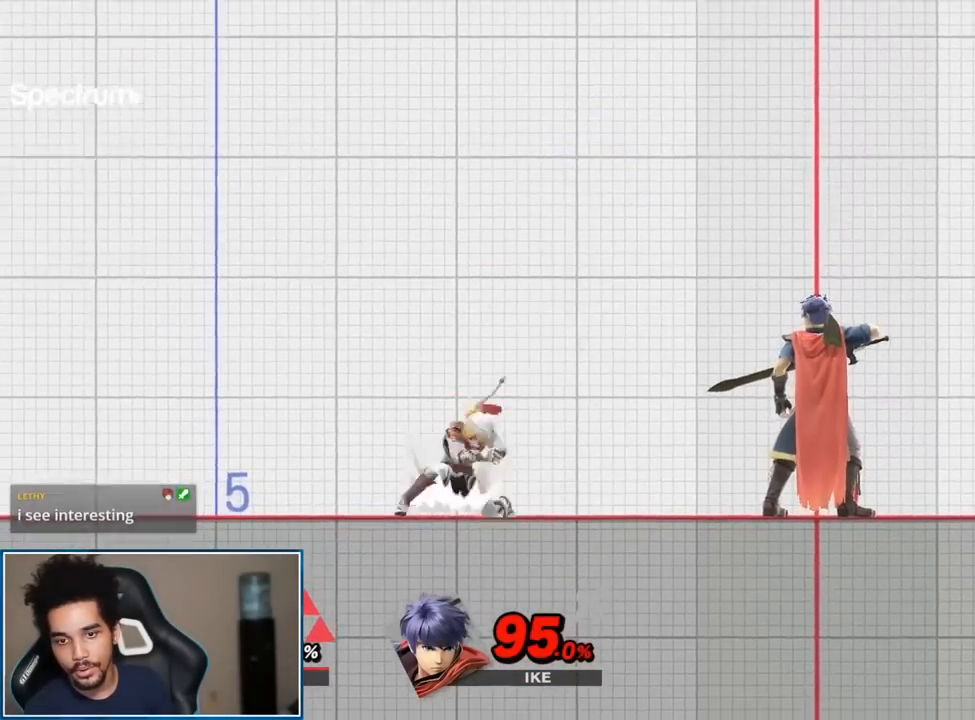
{"buttons": [], "left_stick": "center", "right_stick": "center", "events": [[117, "left_stick", "up"], [200, "right_stick", "right"], [267, "left_stick", "down-right"], [267, "right_stick", "center"], [400, "left_stick", "center"]]}
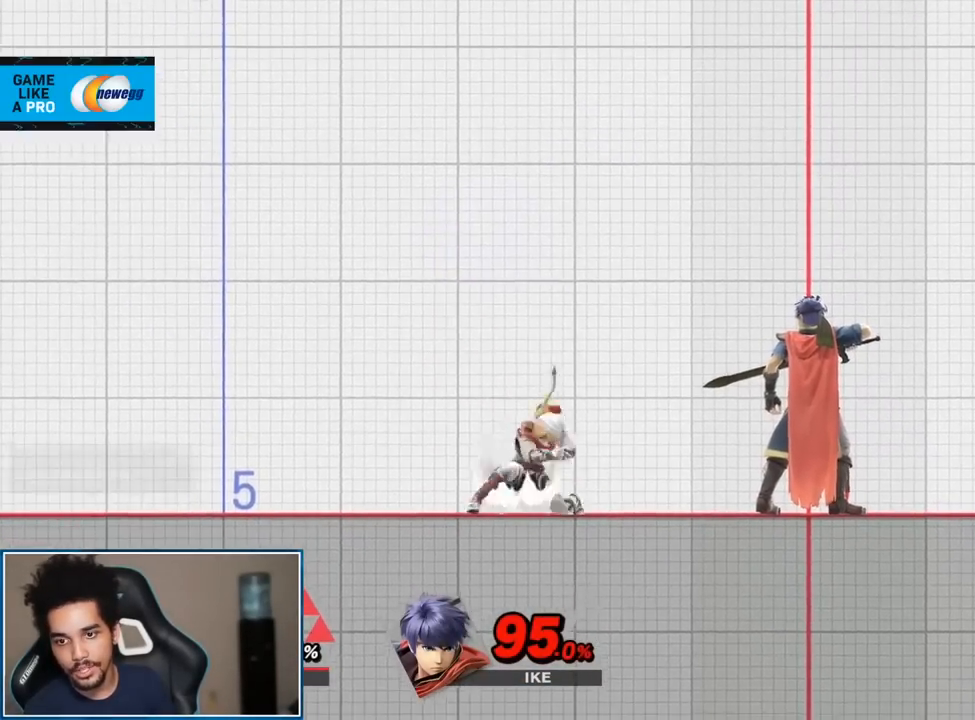
{"buttons": [], "left_stick": "up-right", "right_stick": "down", "events": [[383, "left_stick", "up-right"], [483, "right_stick", "down"]]}
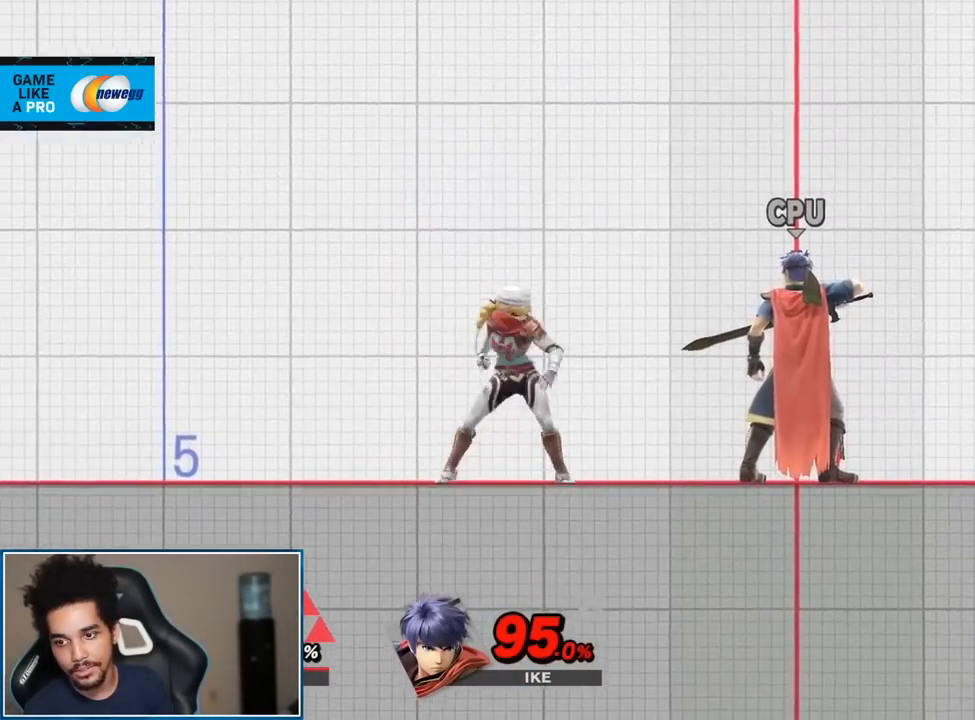
{"buttons": [], "left_stick": "right", "right_stick": "center", "events": [[50, "left_stick", "center"], [150, "right_stick", "center"], [483, "left_stick", "right"]]}
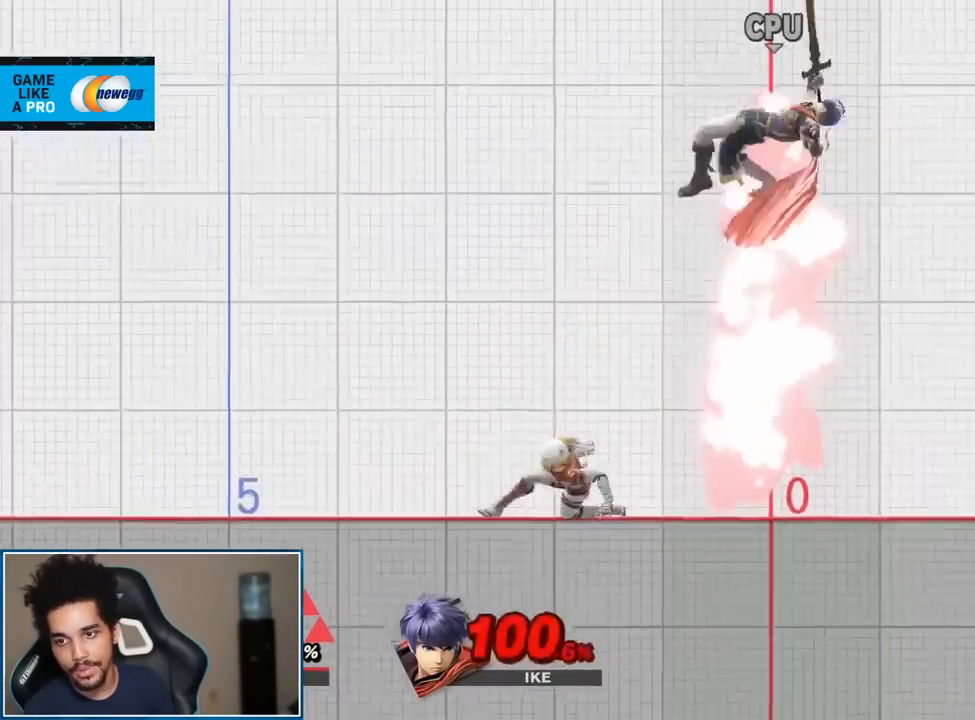
{"buttons": ["A", "L1", "R1"], "left_stick": "center", "right_stick": "center", "events": [[50, "A", "down"], [50, "left_stick", "up"], [117, "A", "up"], [150, "left_stick", "center"], [483, "A", "down"], [483, "L1", "down"], [483, "R1", "down"]]}
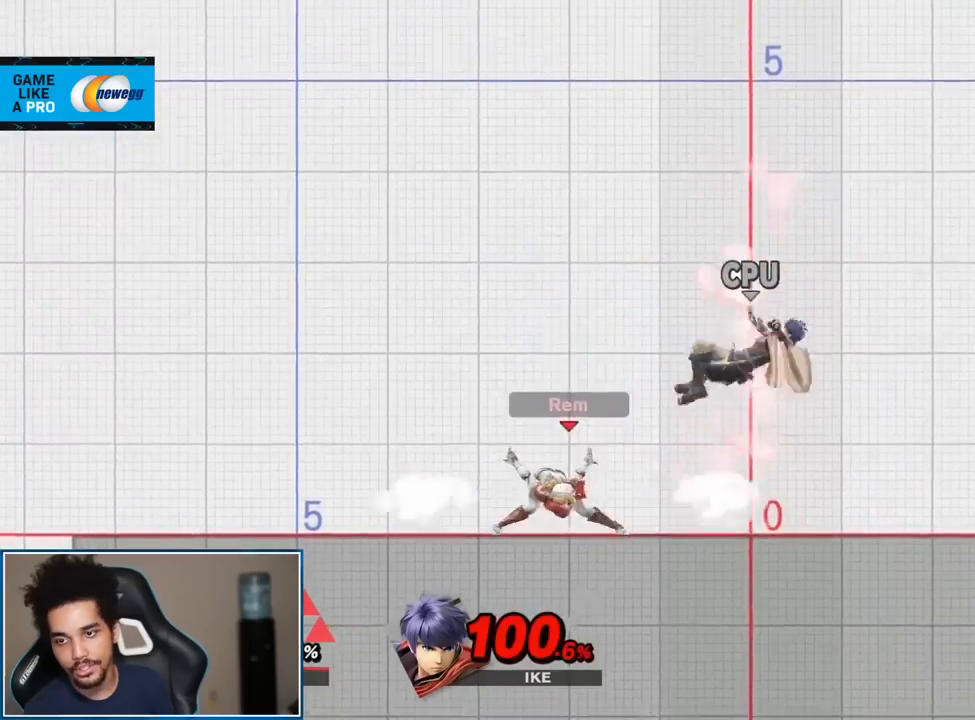
{"buttons": [], "left_stick": "up-right", "right_stick": "center", "events": [[83, "A", "up"], [150, "L1", "up"], [150, "R1", "up"], [400, "left_stick", "up-right"]]}
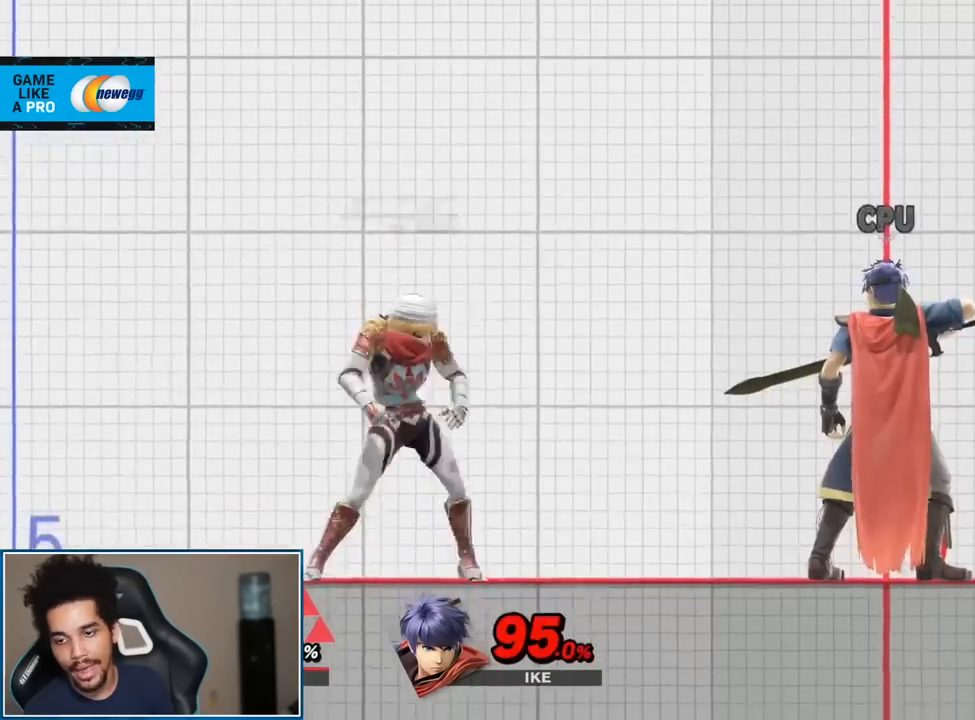
{"buttons": [], "left_stick": "center", "right_stick": "center", "events": [[50, "right_stick", "down"], [117, "left_stick", "center"], [233, "right_stick", "center"]]}
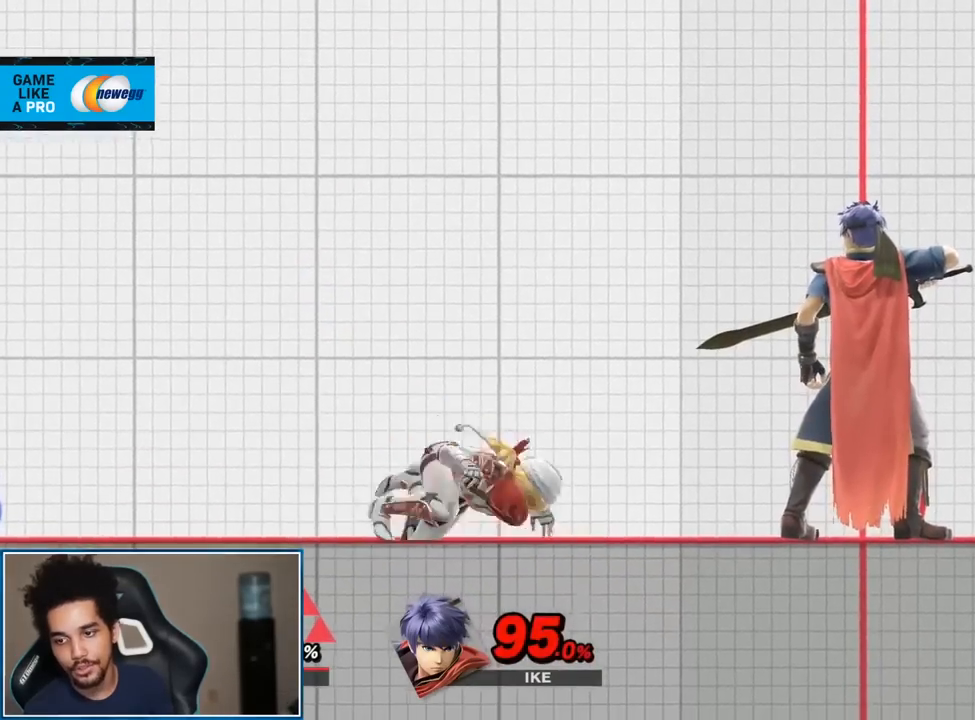
{"buttons": [], "left_stick": "center", "right_stick": "center", "events": [[50, "left_stick", "up-right"], [150, "right_stick", "down"], [300, "left_stick", "center"], [367, "right_stick", "center"]]}
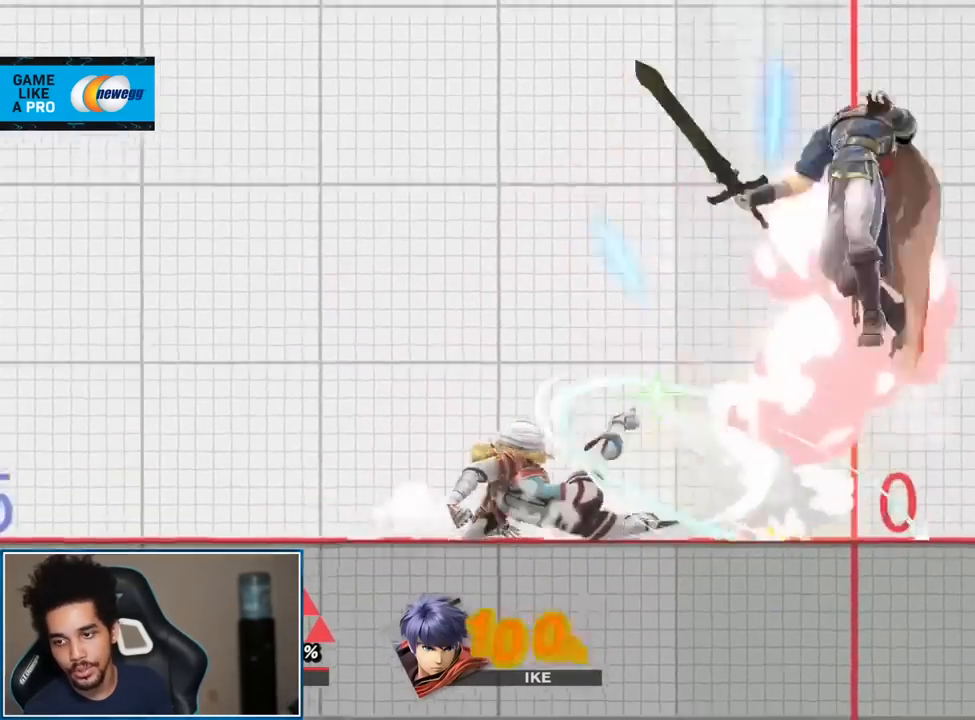
{"buttons": [], "left_stick": "center", "right_stick": "center", "events": [[200, "left_stick", "right"], [267, "left_stick", "up"], [333, "A", "down"], [367, "A", "up"], [367, "left_stick", "center"]]}
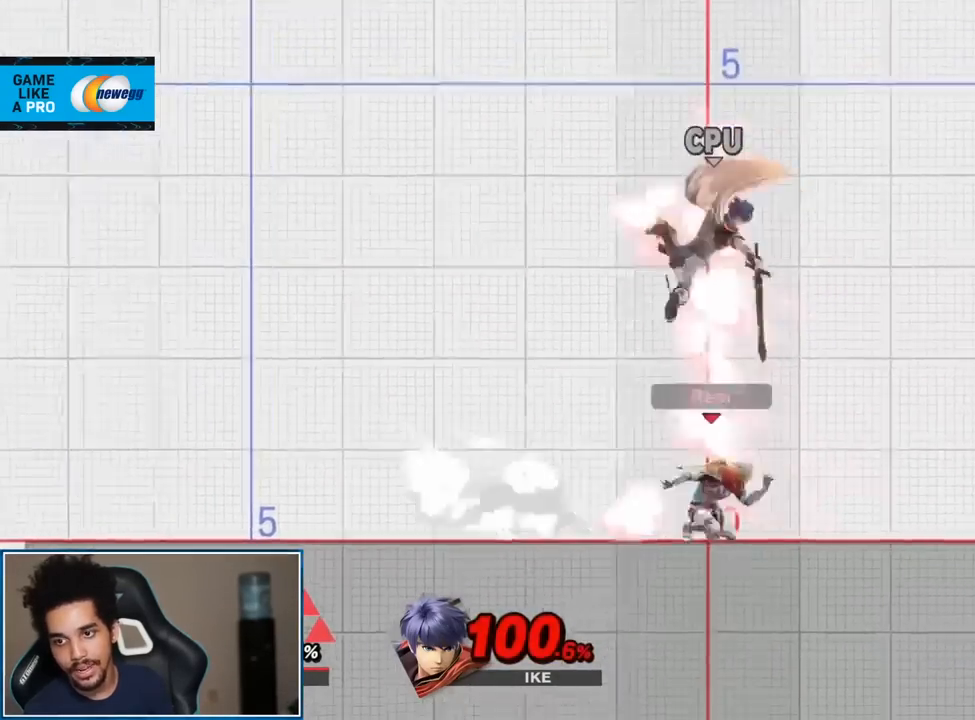
{"buttons": [], "left_stick": "center", "right_stick": "center", "events": [[233, "A", "down"], [233, "L1", "down"], [233, "R1", "down"], [367, "A", "up"], [400, "L1", "up"], [400, "R1", "up"]]}
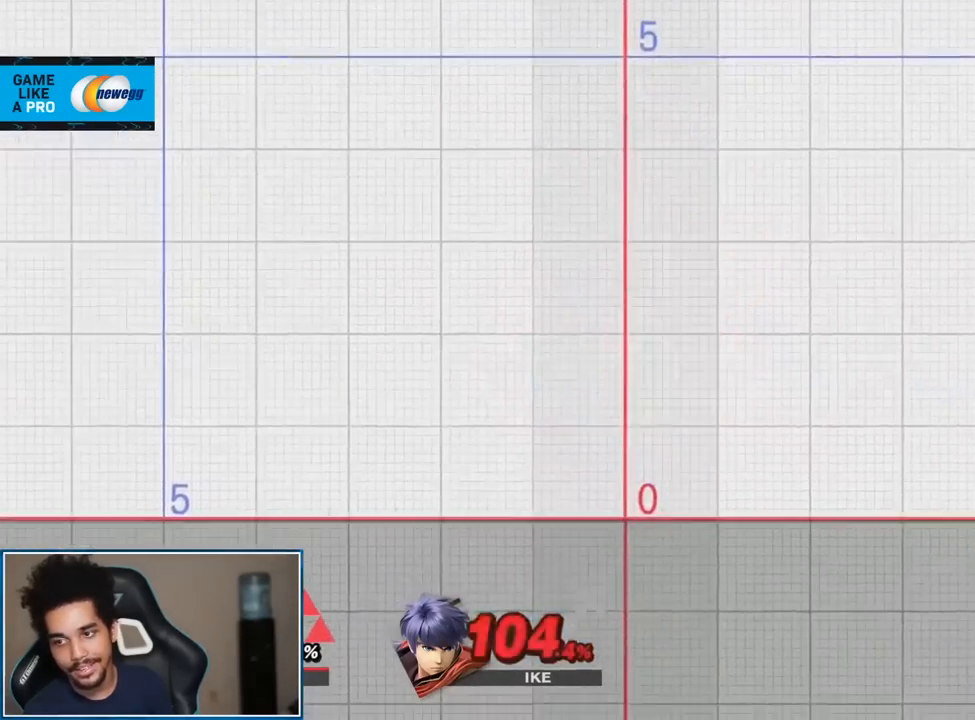
{"buttons": [], "left_stick": "center", "right_stick": "down", "events": [[167, "left_stick", "up-right"], [400, "right_stick", "down"], [433, "left_stick", "center"]]}
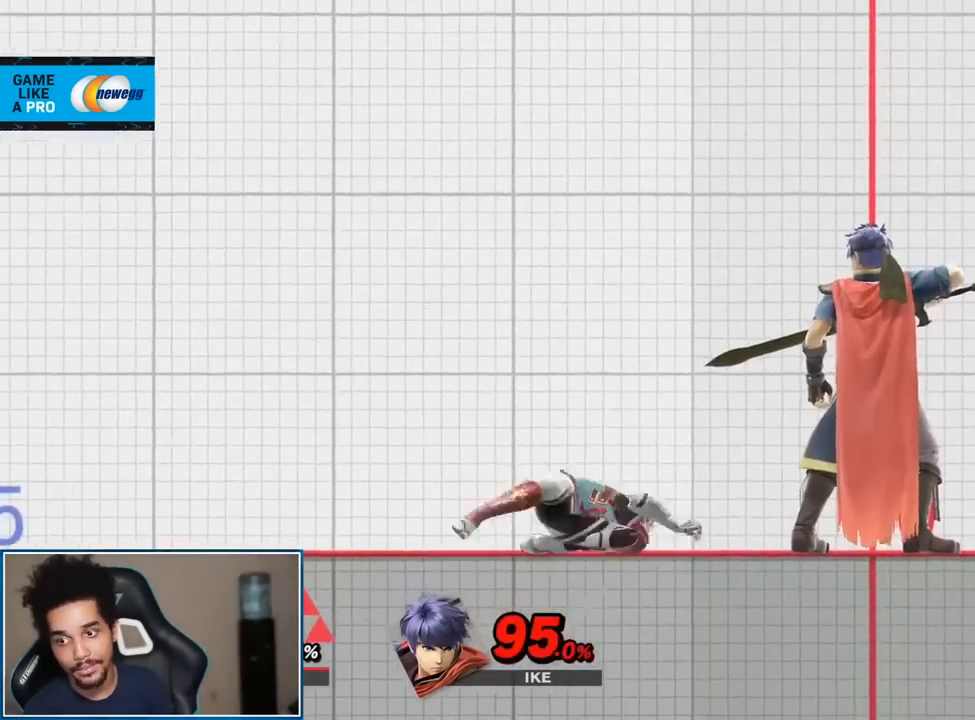
{"buttons": ["A"], "left_stick": "up-right", "right_stick": "center", "events": [[50, "right_stick", "center"], [417, "left_stick", "right"], [483, "A", "down"], [483, "left_stick", "up-right"]]}
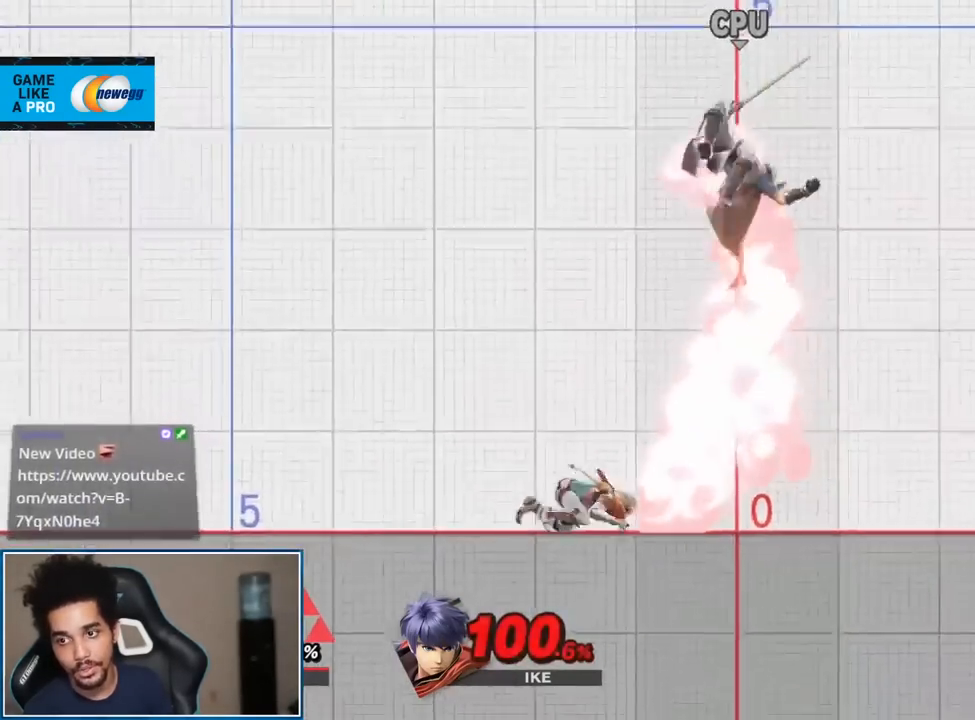
{"buttons": ["A", "L1", "R1"], "left_stick": "center", "right_stick": "center", "events": [[17, "A", "up"], [17, "left_stick", "right"], [50, "left_stick", "center"], [400, "L1", "down"], [400, "R1", "down"], [450, "A", "down"]]}
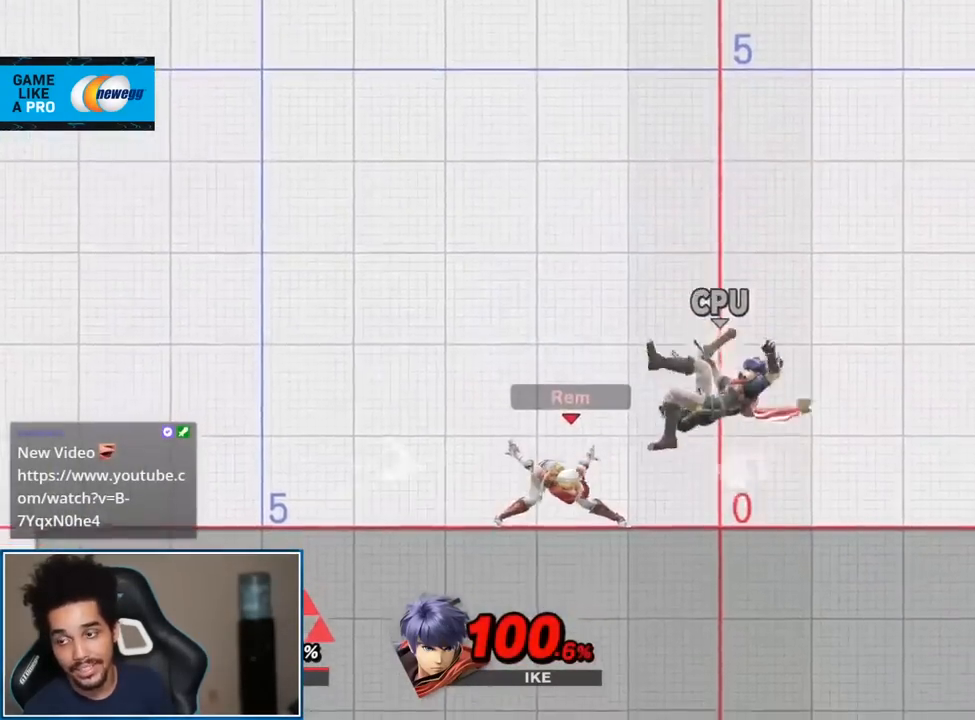
{"buttons": [], "left_stick": "up-right", "right_stick": "down", "events": [[17, "A", "up"], [83, "L1", "up"], [83, "R1", "up"], [333, "left_stick", "up-right"], [483, "right_stick", "down"]]}
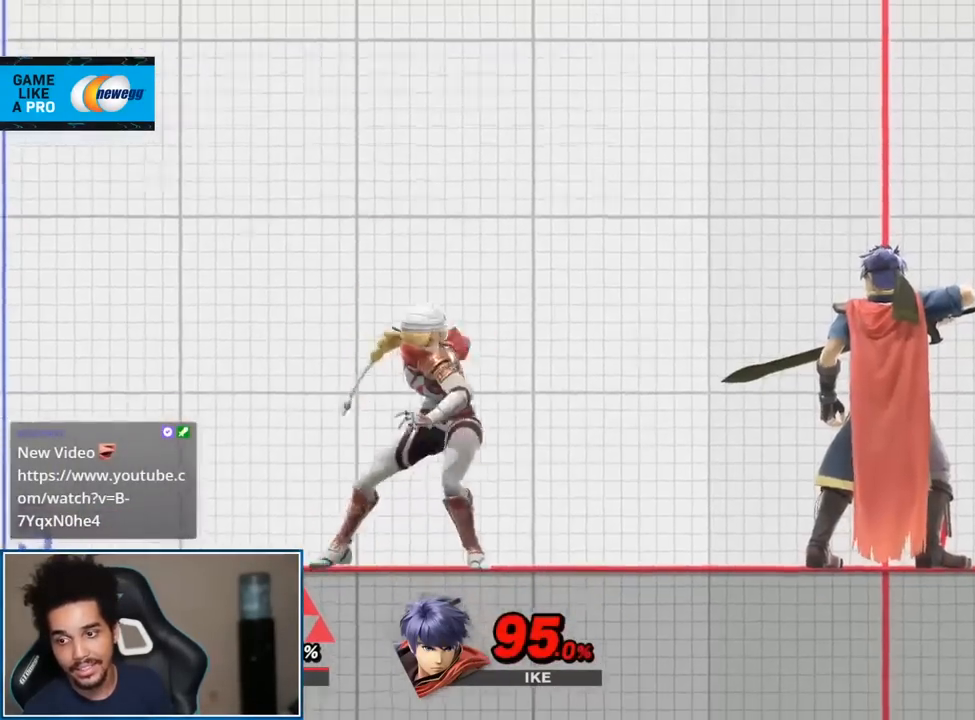
{"buttons": [], "left_stick": "center", "right_stick": "center", "events": [[50, "left_stick", "center"], [183, "right_stick", "center"]]}
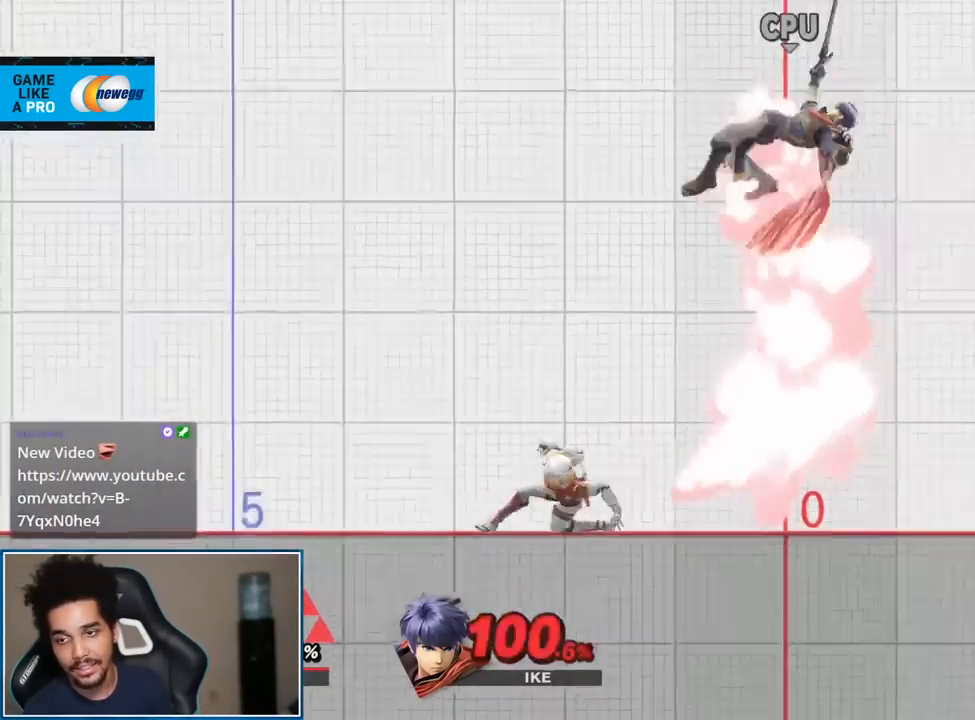
{"buttons": [], "left_stick": "center", "right_stick": "center", "events": [[50, "left_stick", "right"], [117, "A", "down"], [117, "left_stick", "up"], [150, "A", "up"], [183, "left_stick", "center"]]}
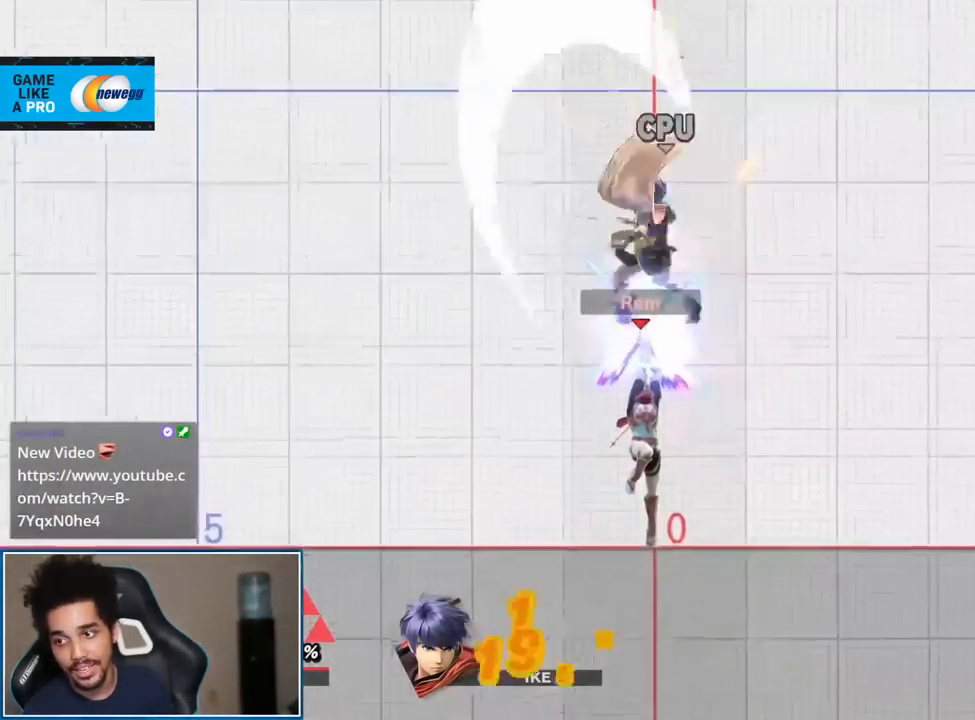
{"buttons": [], "left_stick": "center", "right_stick": "center", "events": [[333, "A", "down"], [333, "L1", "down"], [367, "R1", "down"], [450, "A", "up"], [450, "L1", "up"], [483, "R1", "up"]]}
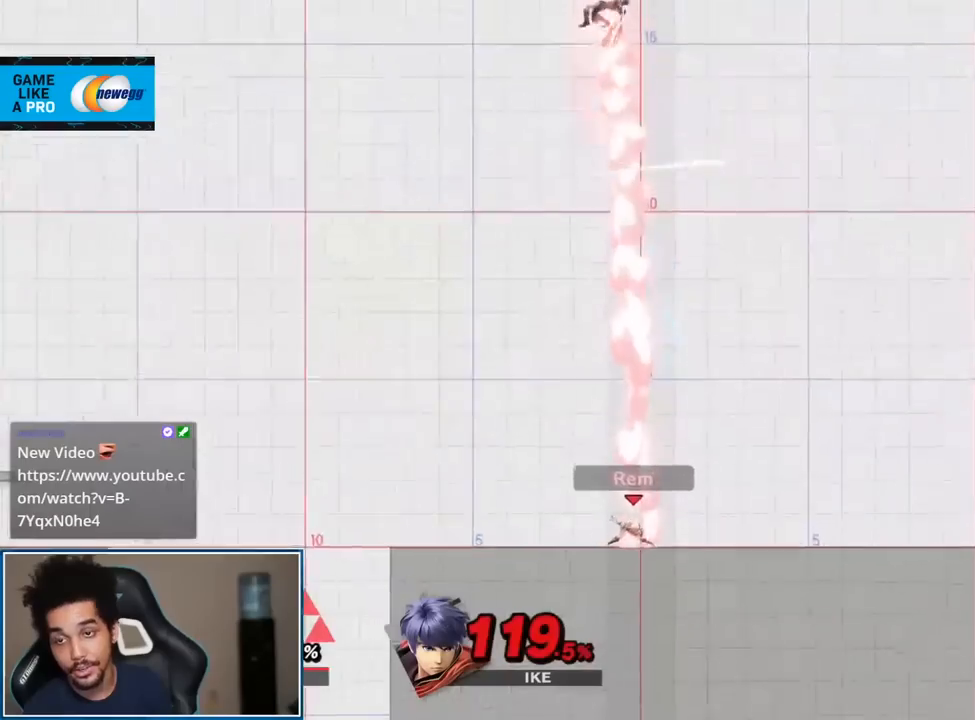
{"buttons": [], "left_stick": "center", "right_stick": "down", "events": [[217, "left_stick", "up-right"], [383, "right_stick", "down"], [417, "left_stick", "center"]]}
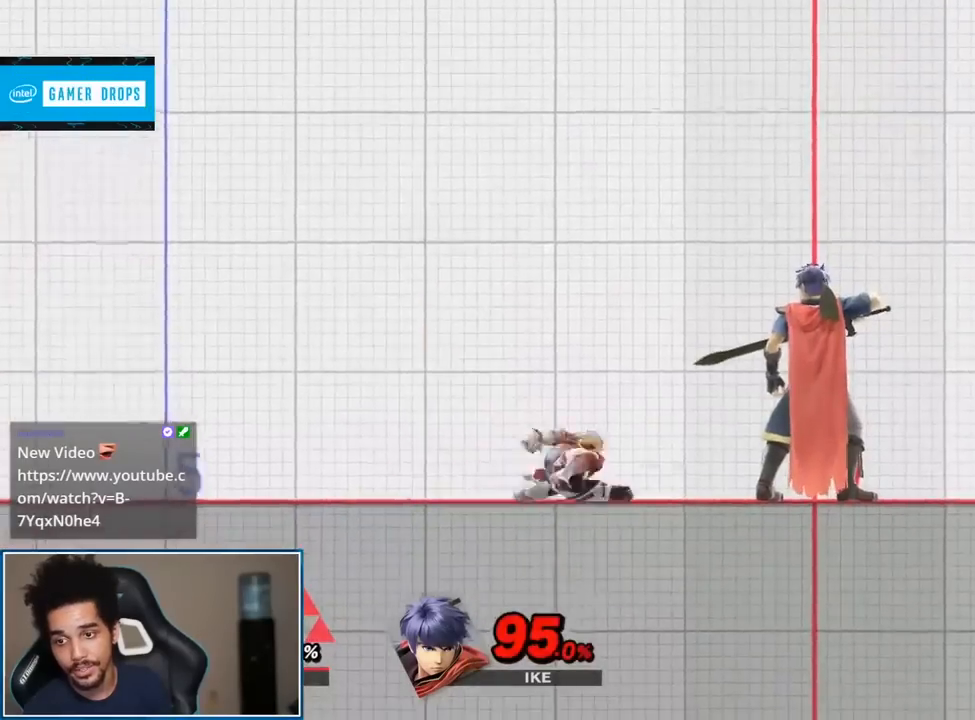
{"buttons": [], "left_stick": "up-right", "right_stick": "down", "events": [[17, "right_stick", "center"], [350, "left_stick", "up-right"], [450, "right_stick", "down"]]}